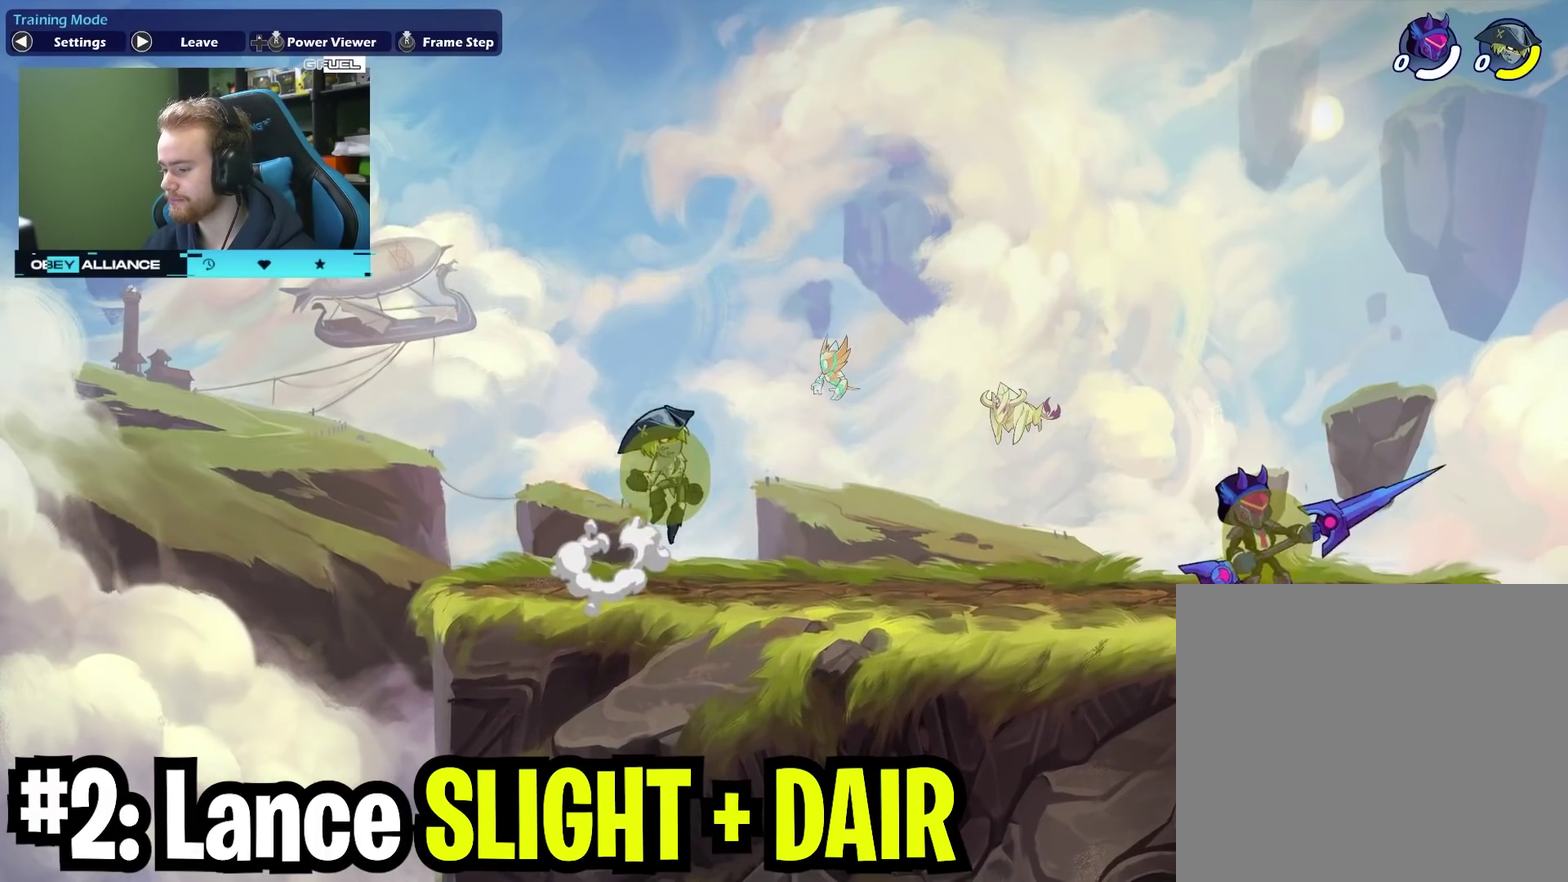
Gameplay with a controller (Xbox layout); each line is a JSON object with the inputs held at the frame after it (dt_ms = milliseconds from this image to that frame). "events" lists button and stick changes between this image and that frame as [ms after this image, input, new state], when the widget could be followed in between. Not read: L1 R1.
{"dt_ms": 500, "buttons": [], "left_stick": "left", "right_stick": "center", "events": [[83, "left_stick", "right"], [267, "left_stick", "left"]]}
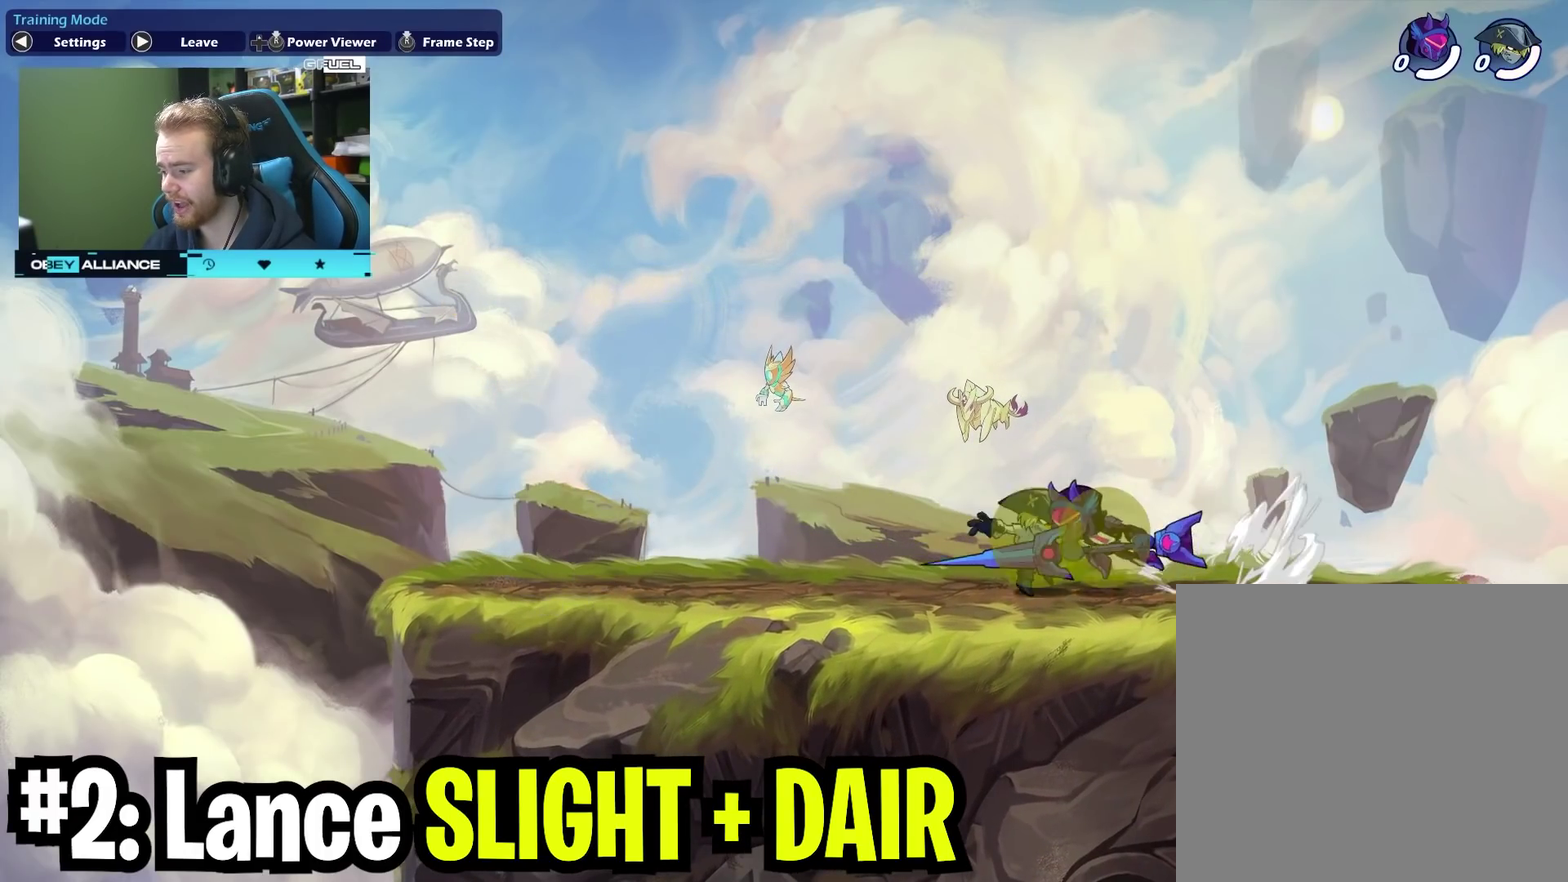
{"dt_ms": 400, "buttons": [], "left_stick": "up-right", "right_stick": "center", "events": [[83, "left_stick", "right"], [167, "left_stick", "up-right"]]}
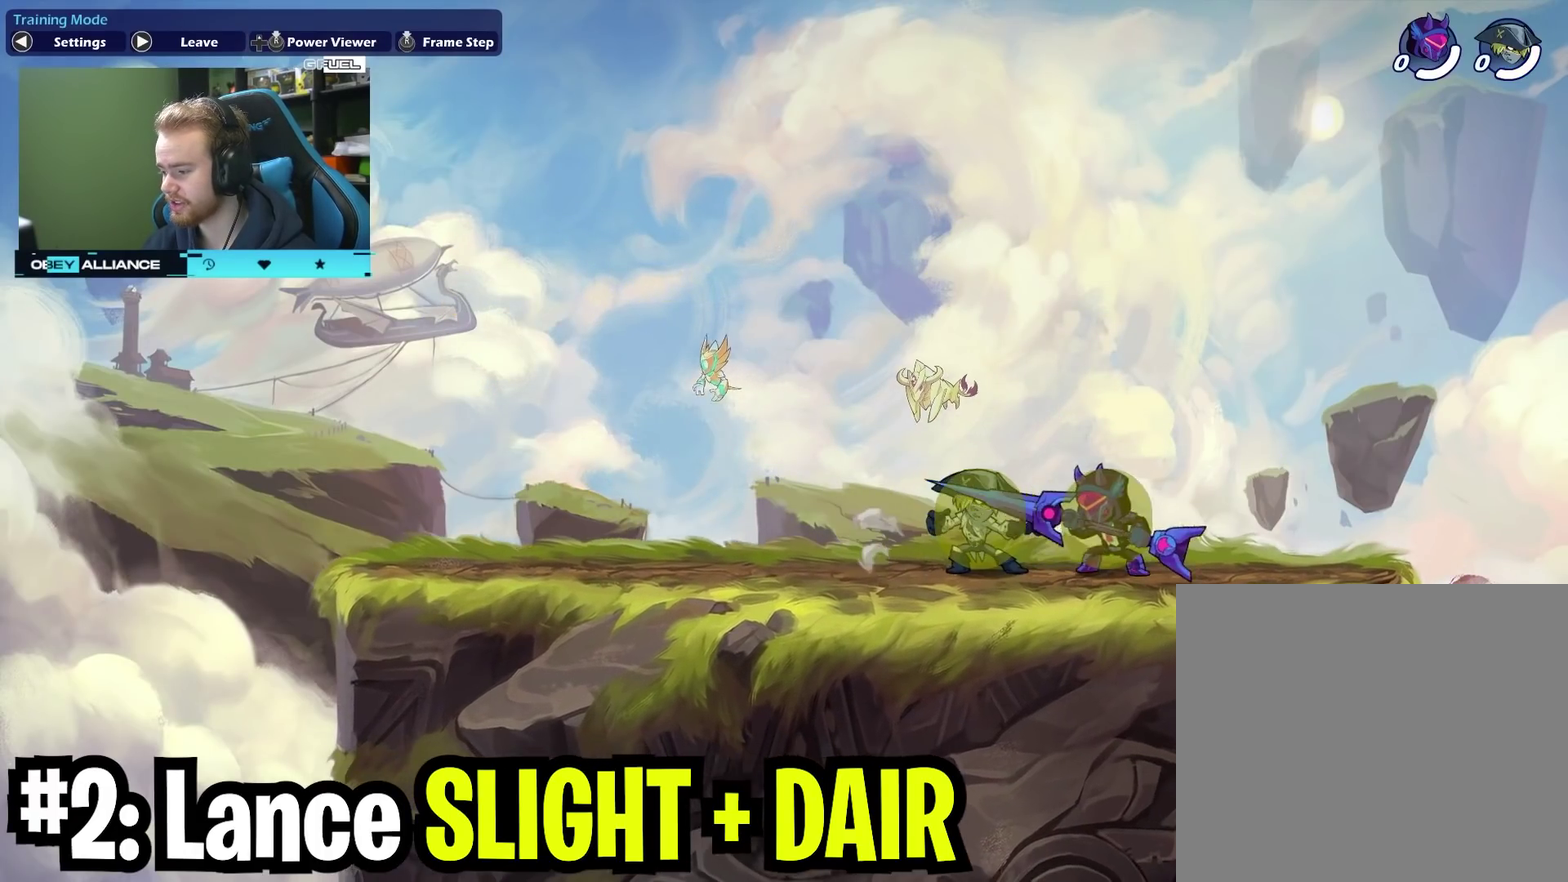
{"dt_ms": 700, "buttons": [], "left_stick": "center", "right_stick": "center", "events": [[50, "left_stick", "left"], [250, "left_stick", "center"]]}
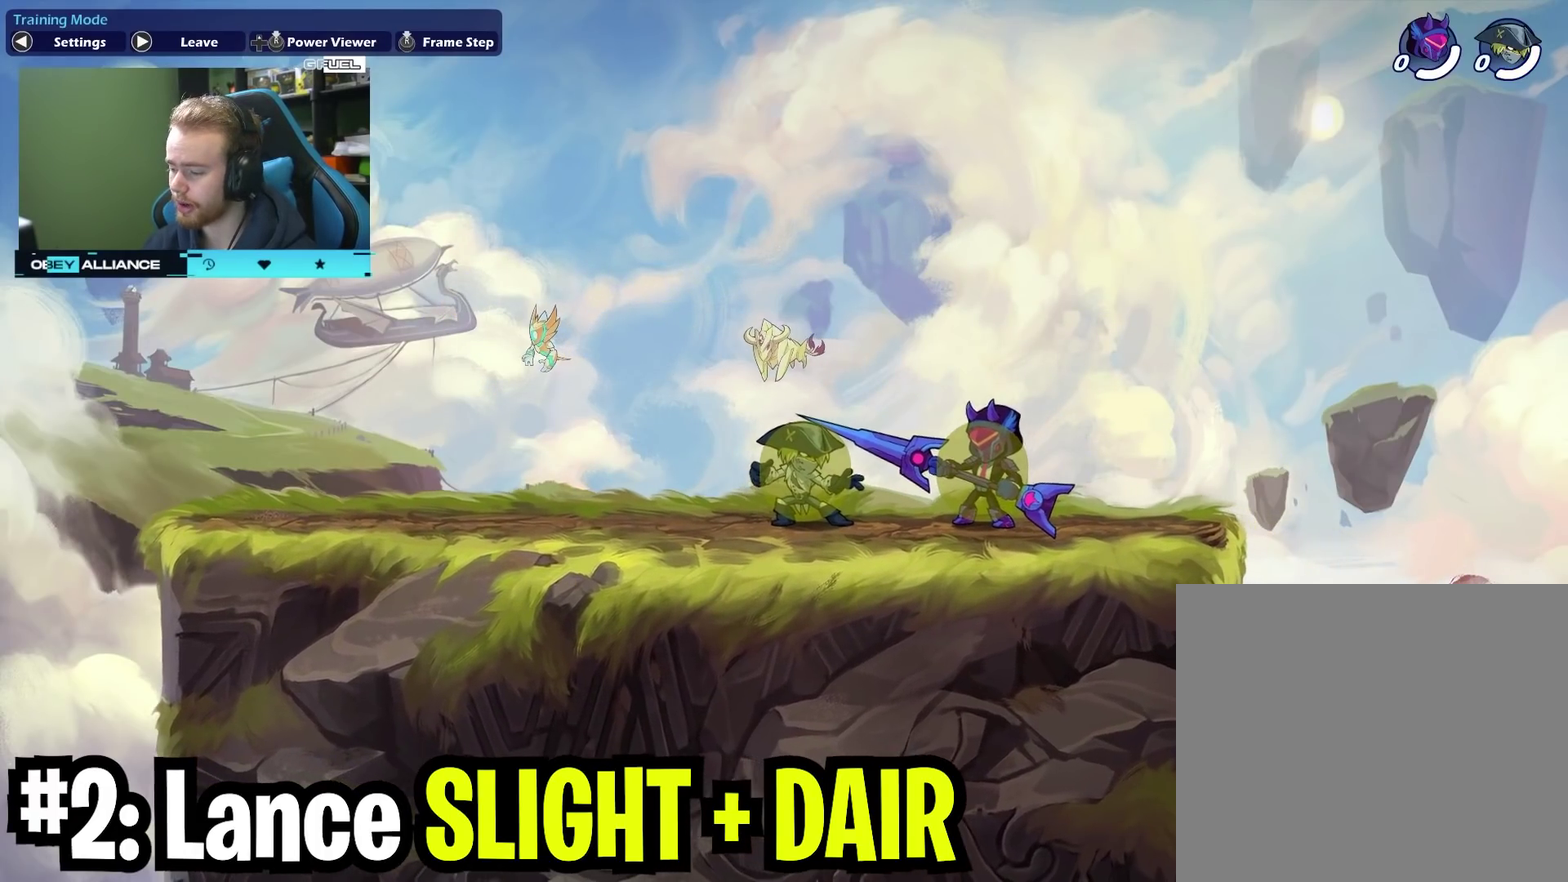
{"dt_ms": 400, "buttons": [], "left_stick": "center", "right_stick": "center", "events": []}
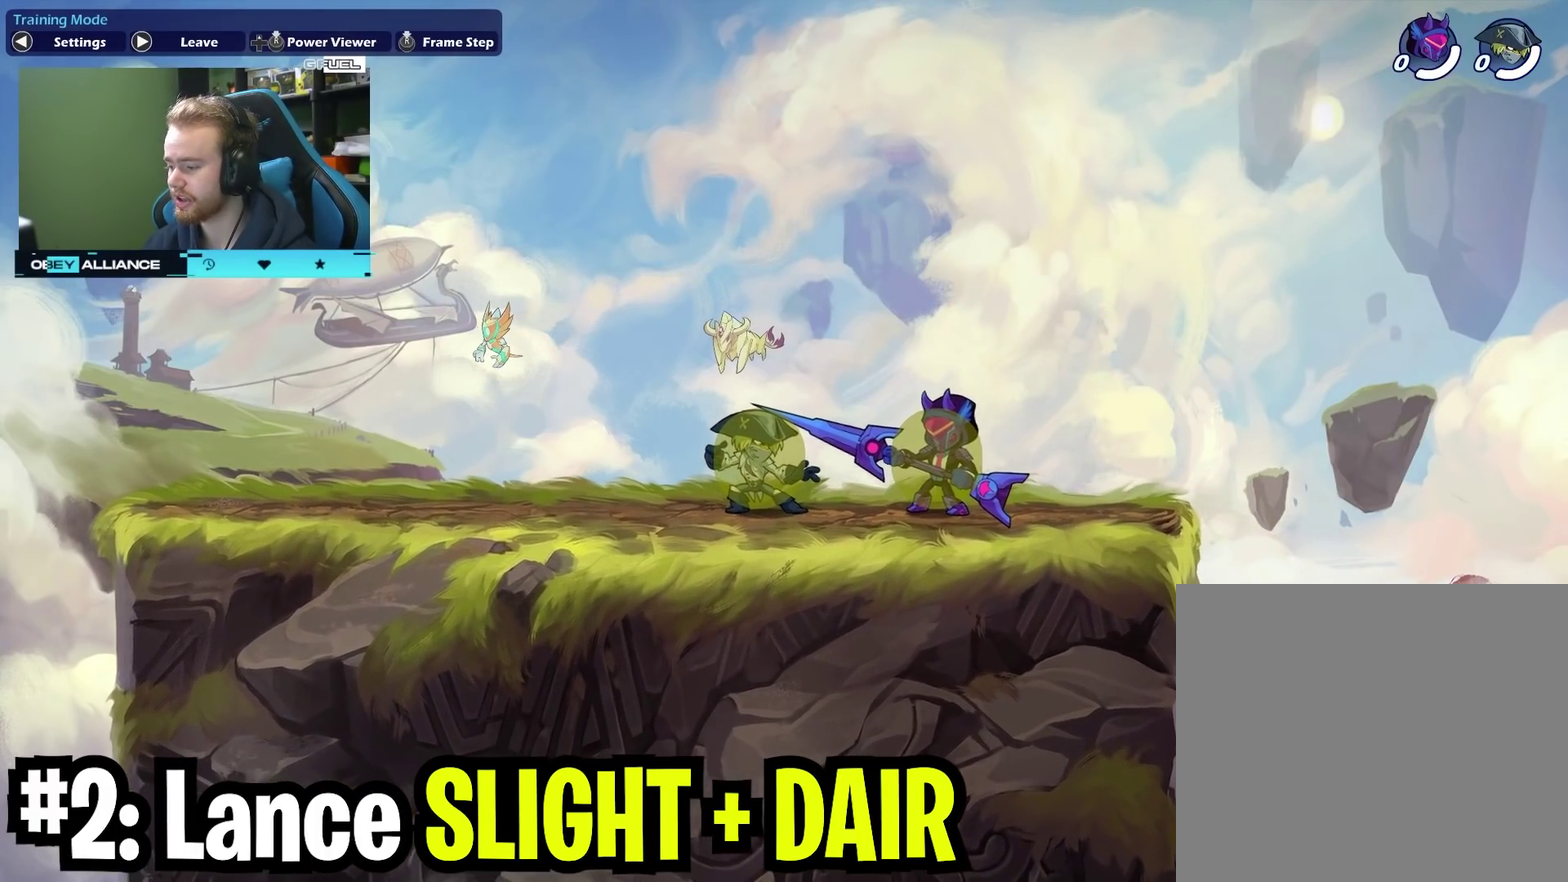
{"dt_ms": 500, "buttons": [], "left_stick": "center", "right_stick": "center", "events": []}
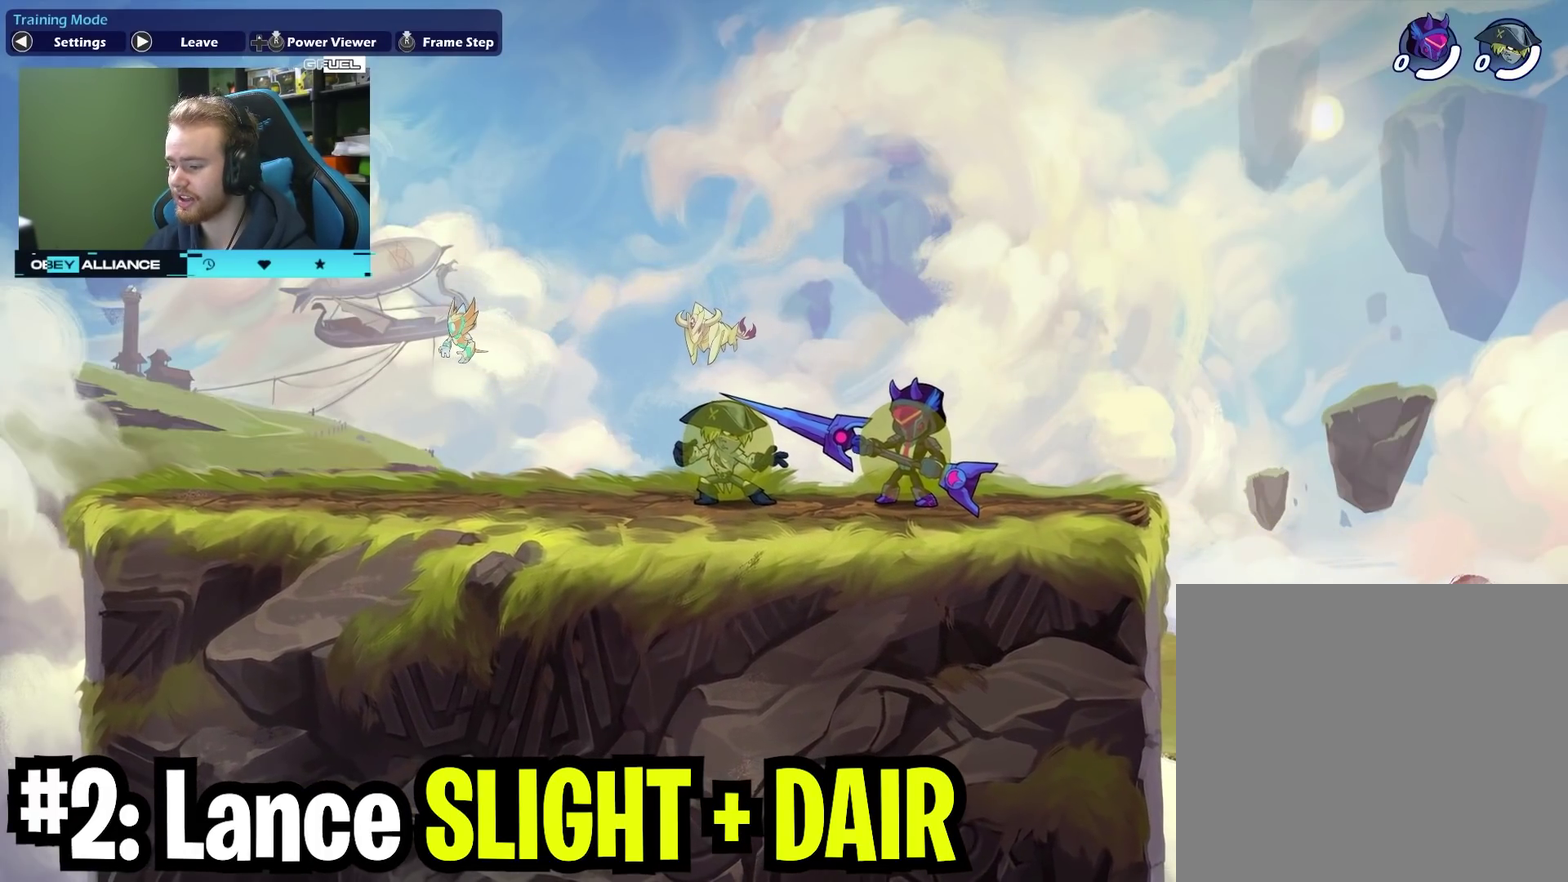
{"dt_ms": 500, "buttons": [], "left_stick": "center", "right_stick": "center", "events": []}
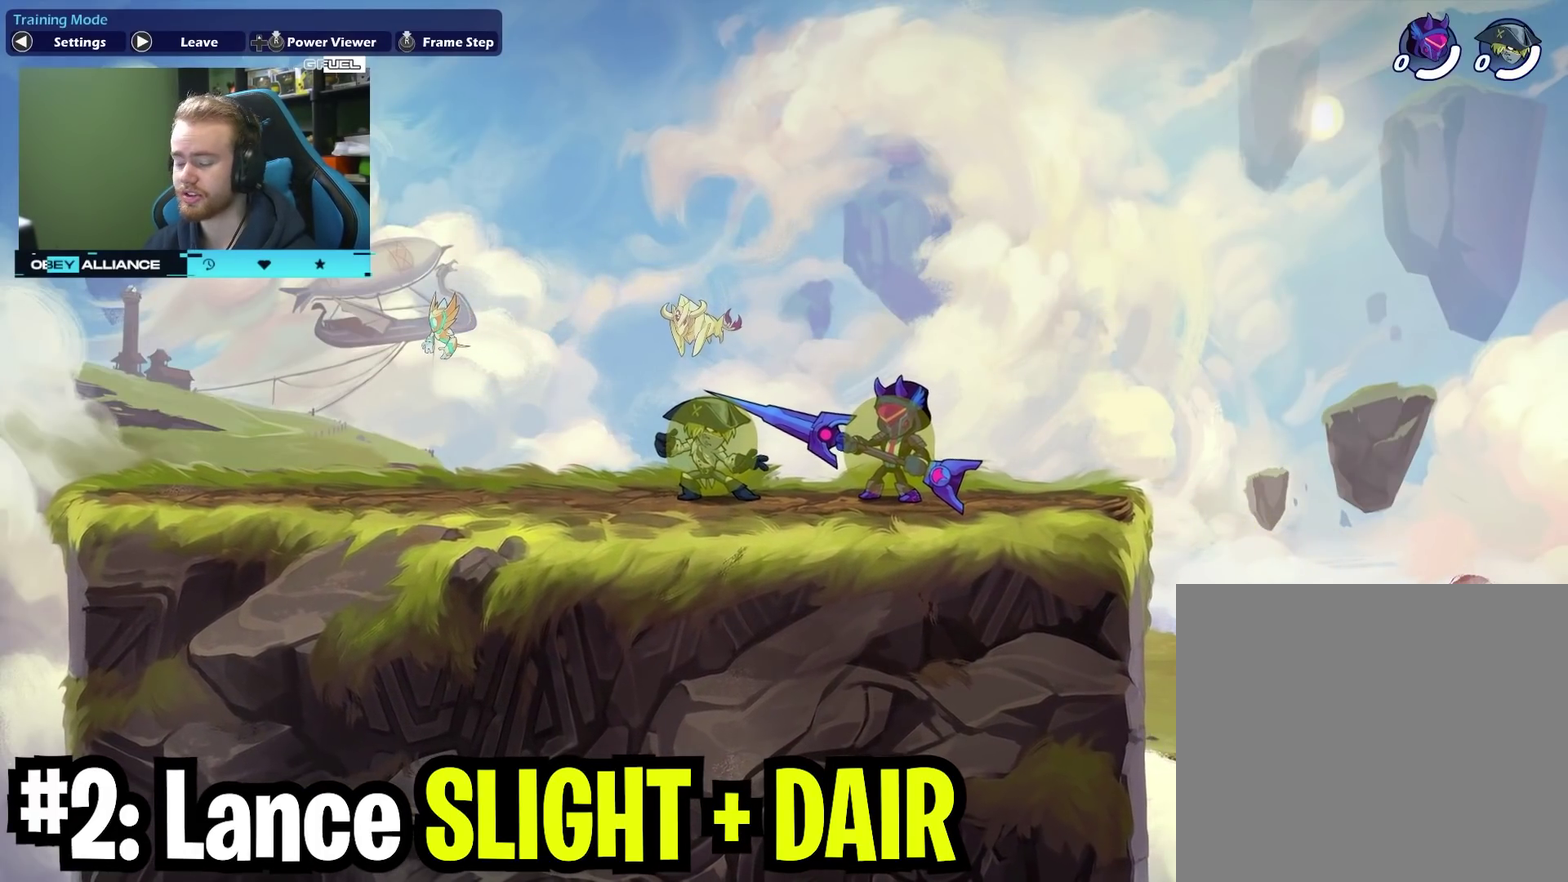
{"dt_ms": 500, "buttons": [], "left_stick": "center", "right_stick": "center", "events": []}
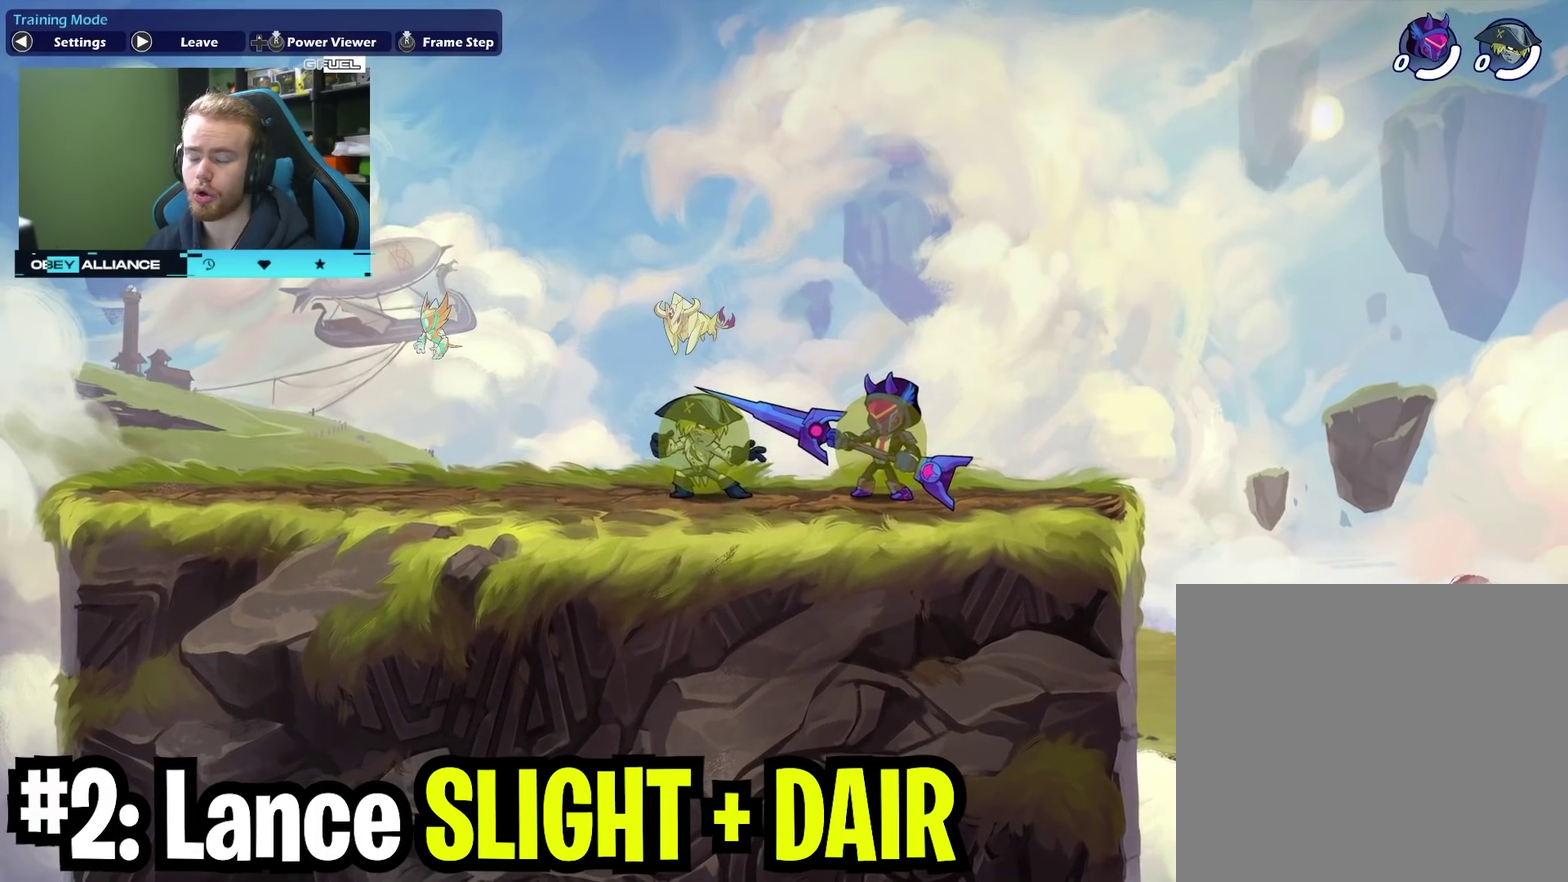
{"dt_ms": 500, "buttons": [], "left_stick": "center", "right_stick": "center", "events": []}
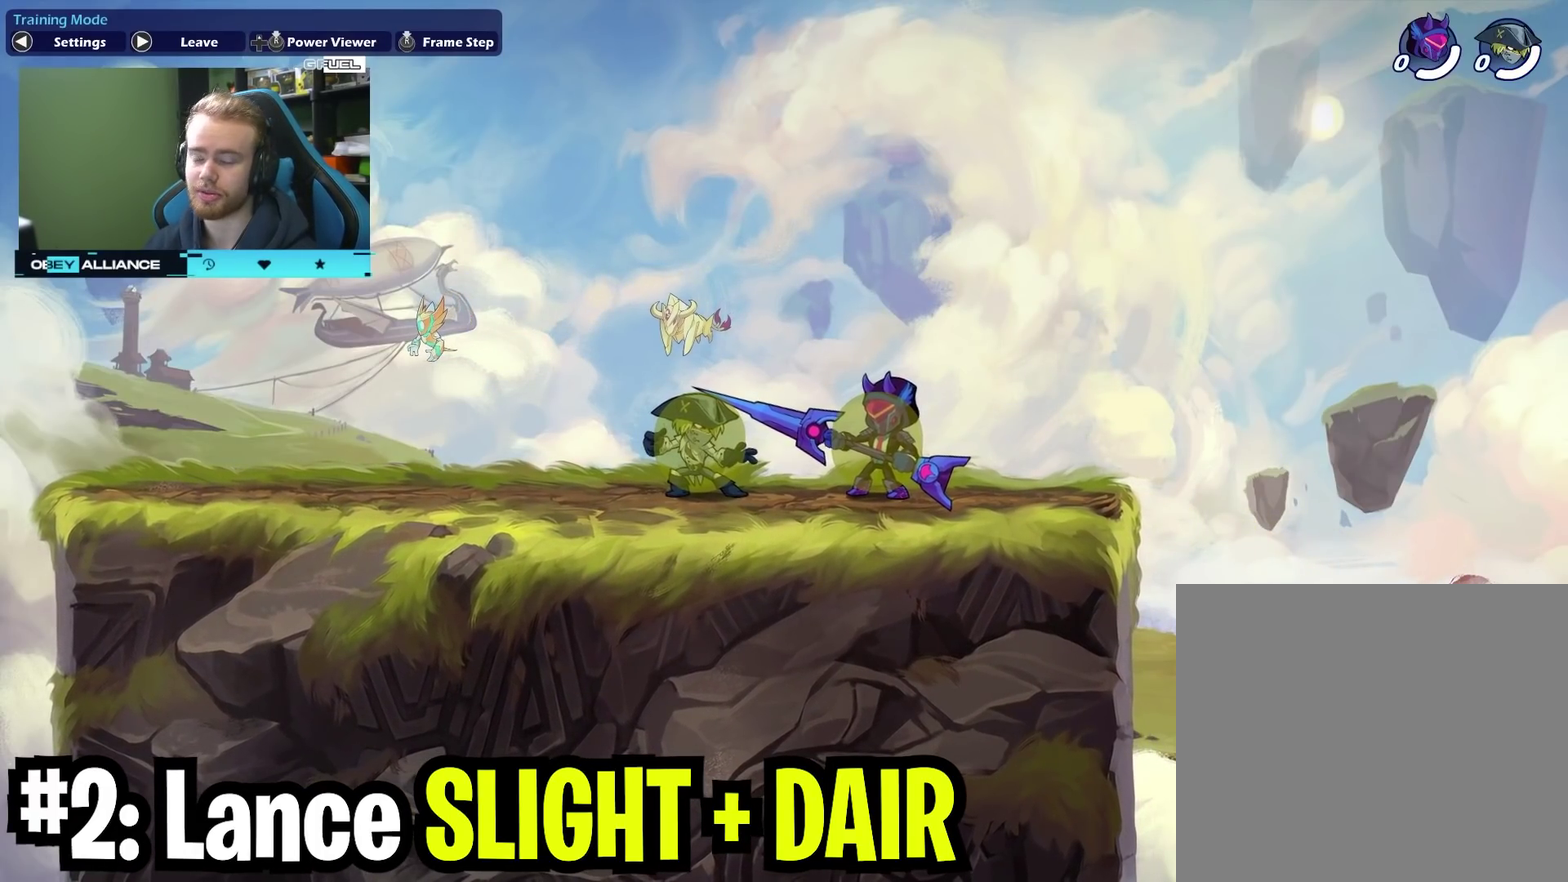
{"dt_ms": 500, "buttons": ["A", "X"], "left_stick": "down-left", "right_stick": "center", "events": [[383, "left_stick", "left"], [433, "A", "down"], [433, "left_stick", "down-left"], [500, "X", "down"]]}
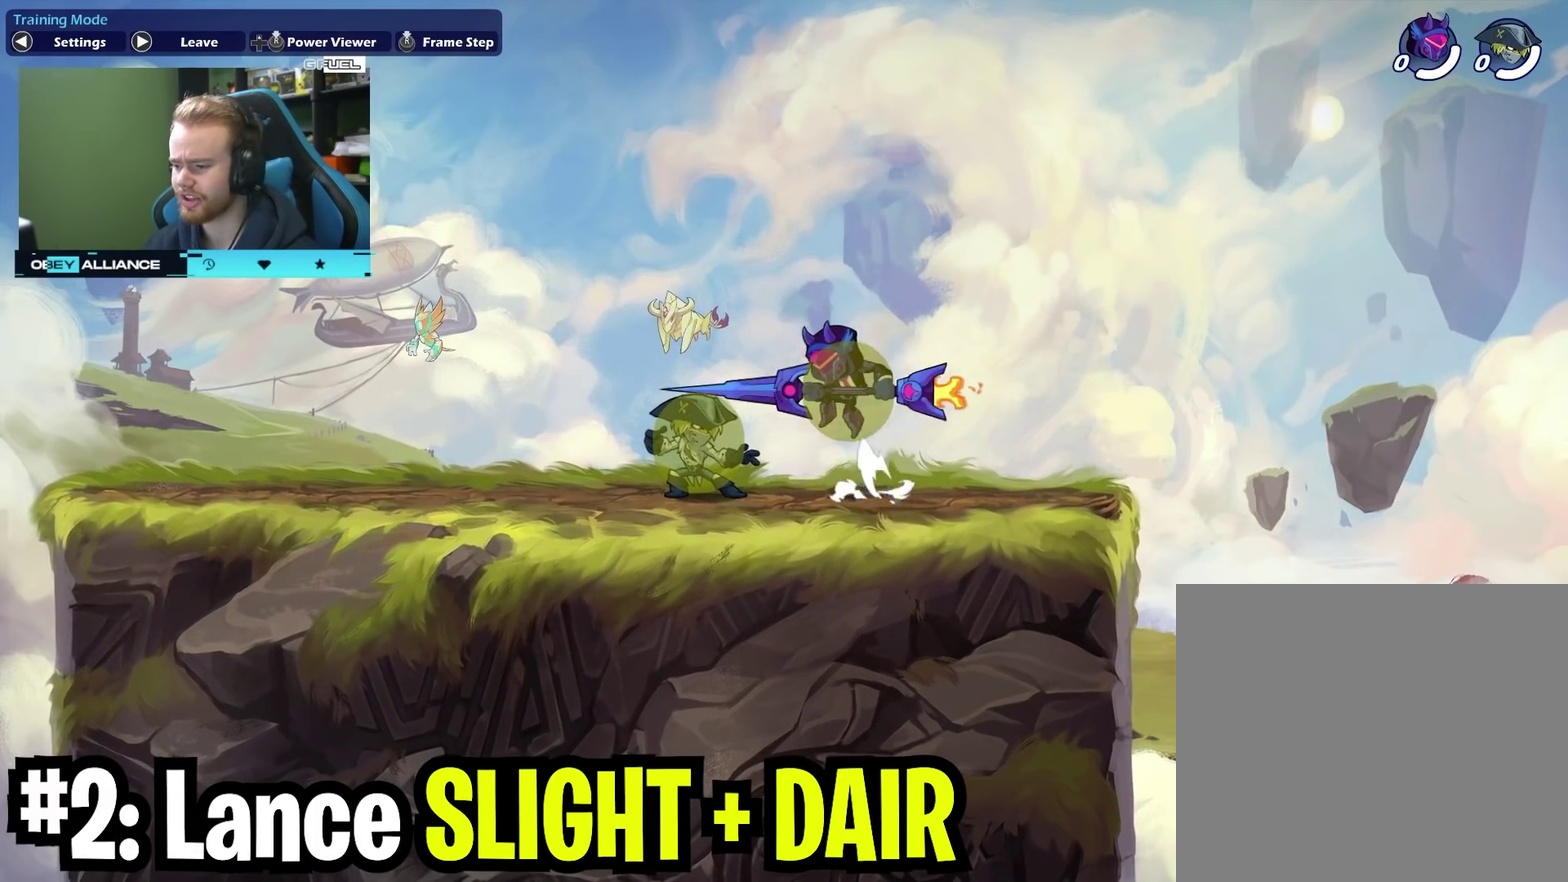
{"dt_ms": 500, "buttons": [], "left_stick": "left", "right_stick": "center", "events": [[33, "left_stick", "down"], [83, "A", "up"], [117, "X", "up"], [317, "left_stick", "down-left"], [383, "left_stick", "left"]]}
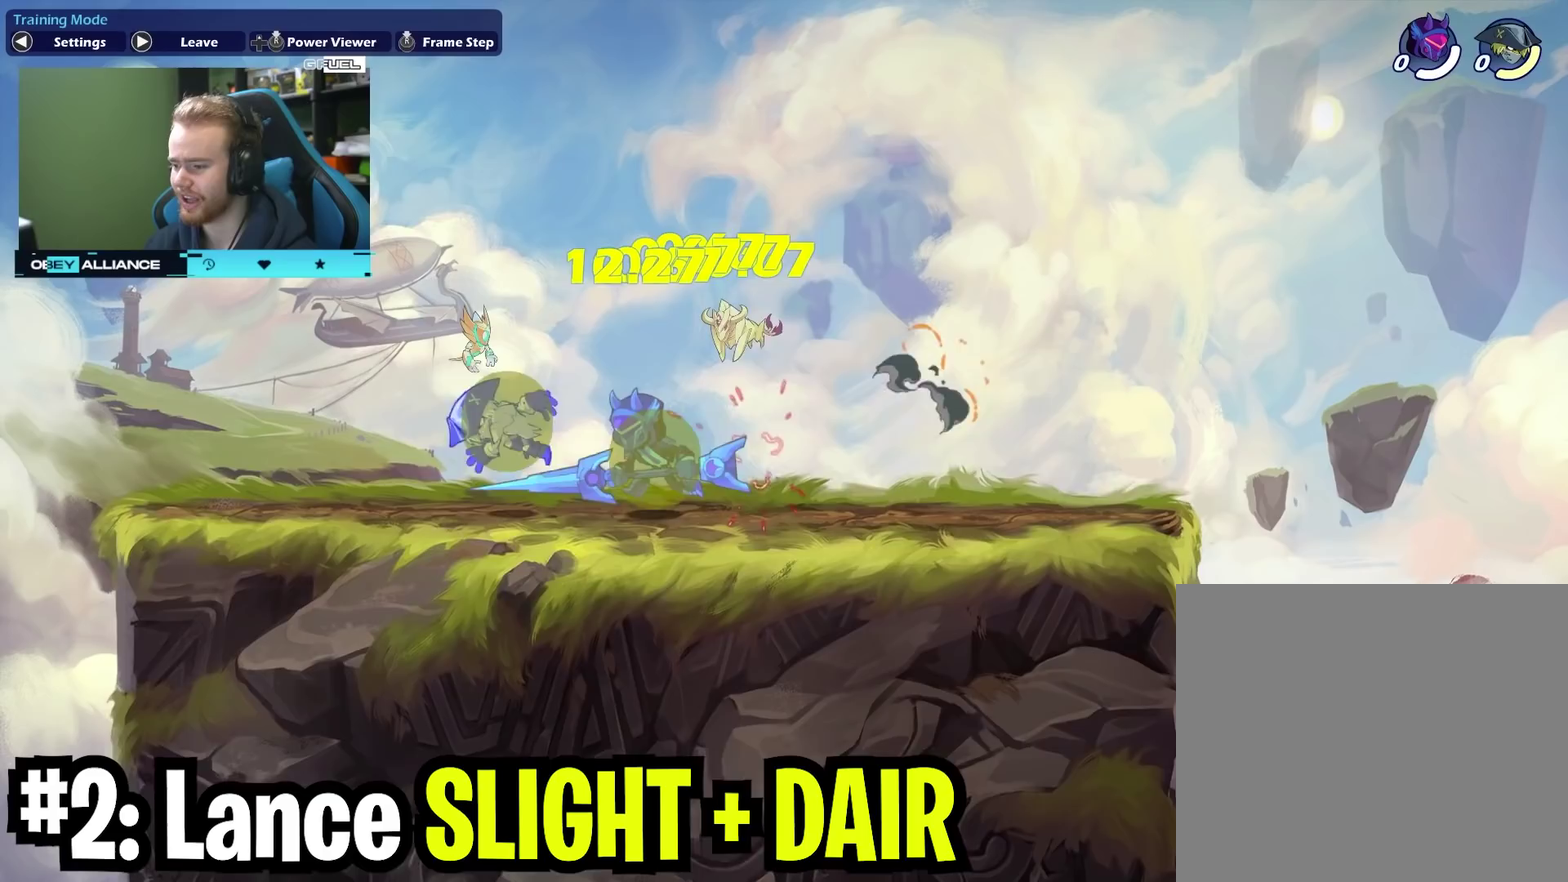
{"dt_ms": 300, "buttons": [], "left_stick": "up-right", "right_stick": "center", "events": [[100, "left_stick", "right"], [283, "left_stick", "up-right"]]}
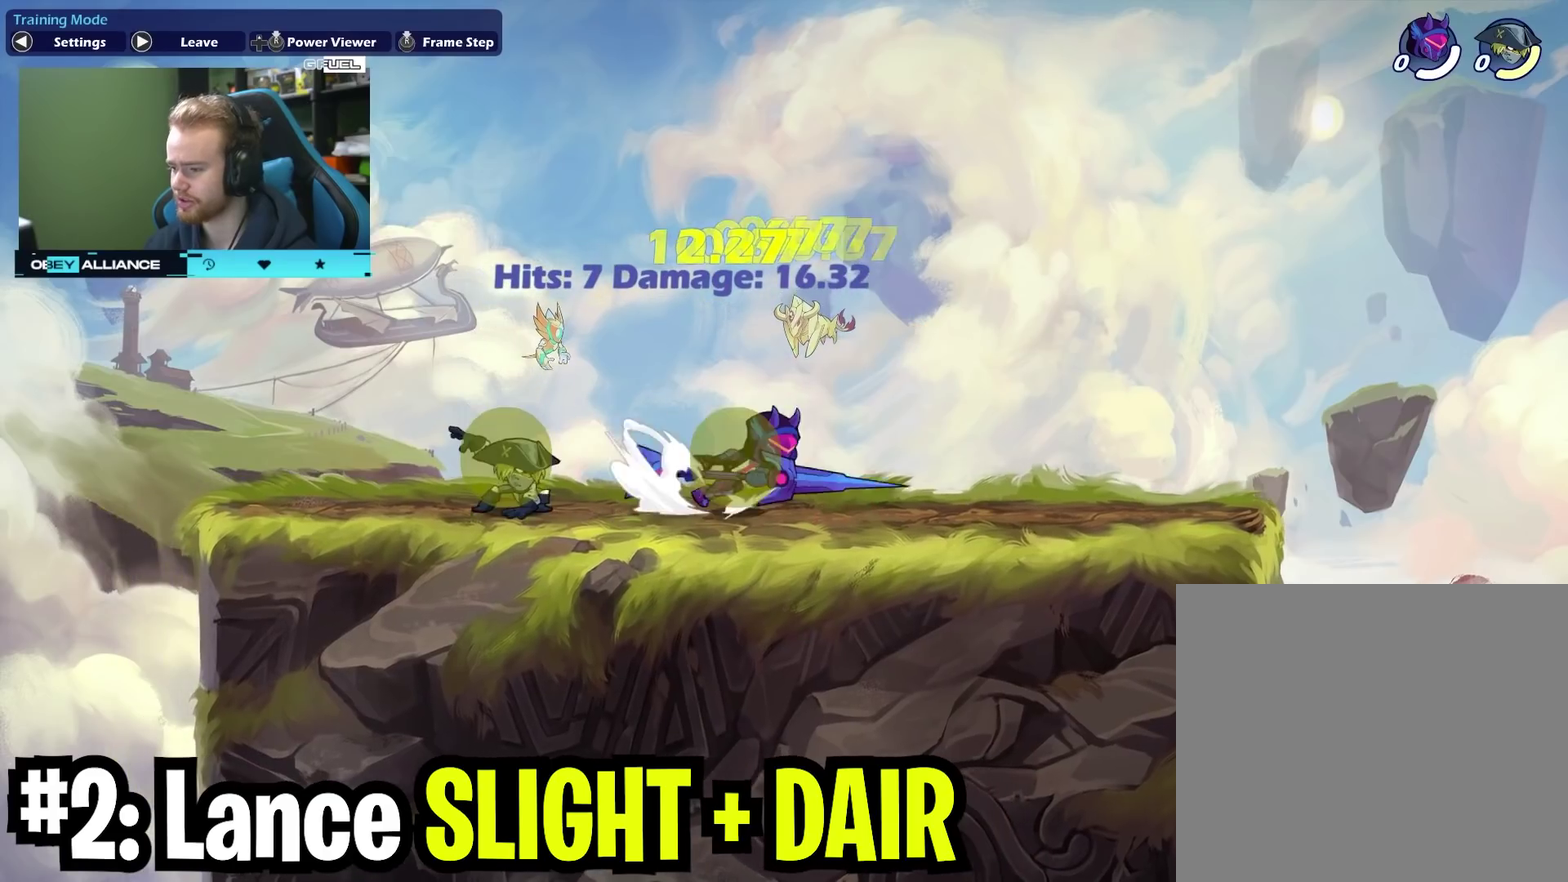
{"dt_ms": 900, "buttons": ["X"], "left_stick": "left", "right_stick": "center", "events": [[200, "left_stick", "left"], [400, "left_stick", "right"], [650, "left_stick", "left"], [883, "X", "down"]]}
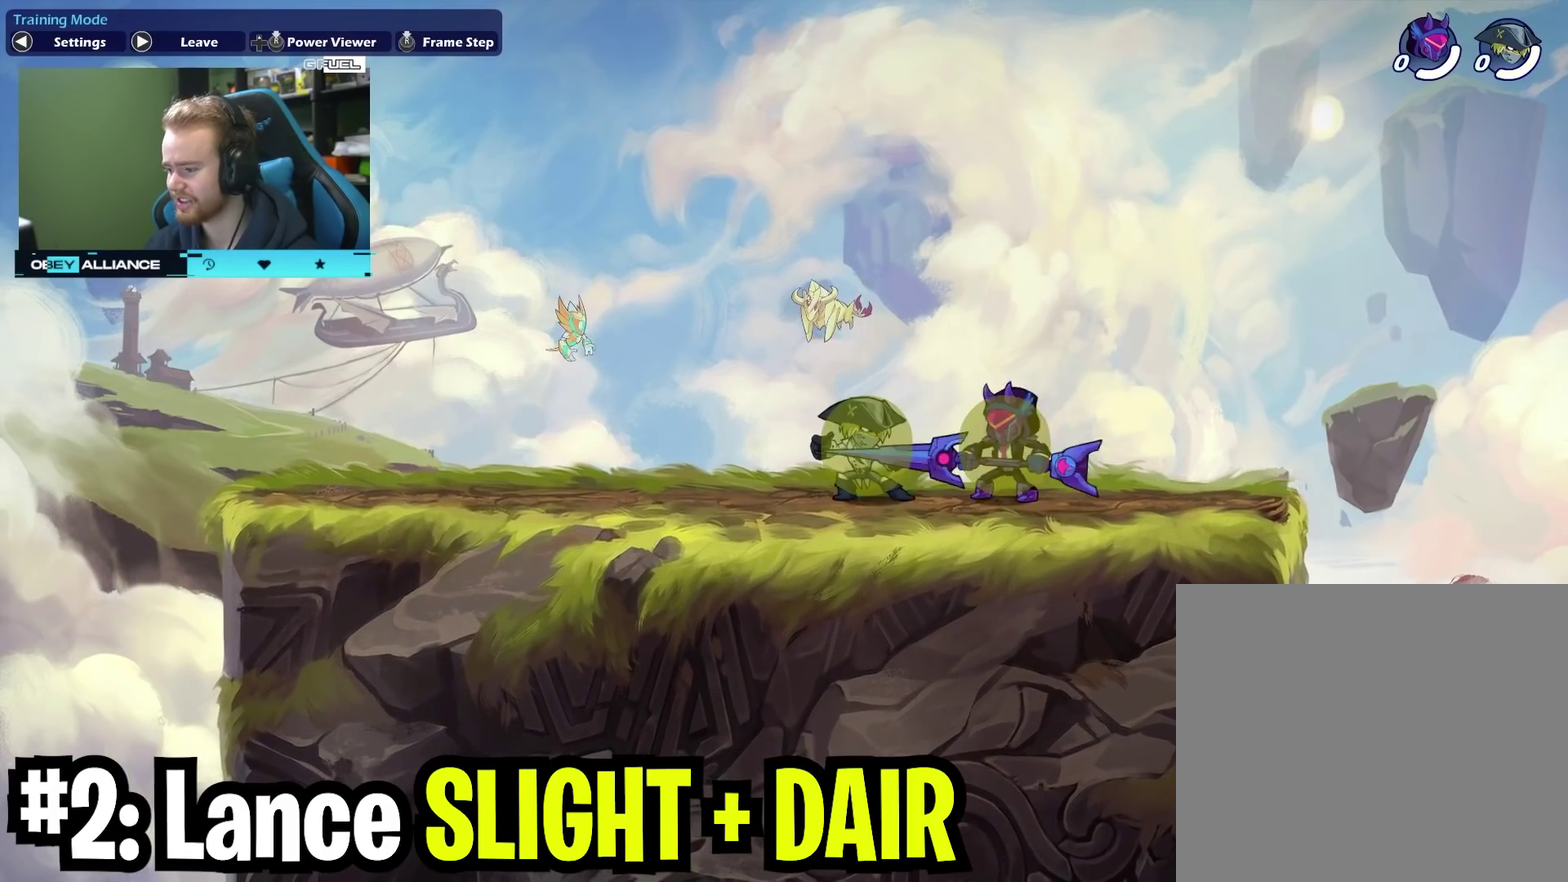
{"dt_ms": 300, "buttons": [], "left_stick": "down-left", "right_stick": "center", "events": [[133, "X", "up"], [150, "left_stick", "down-left"]]}
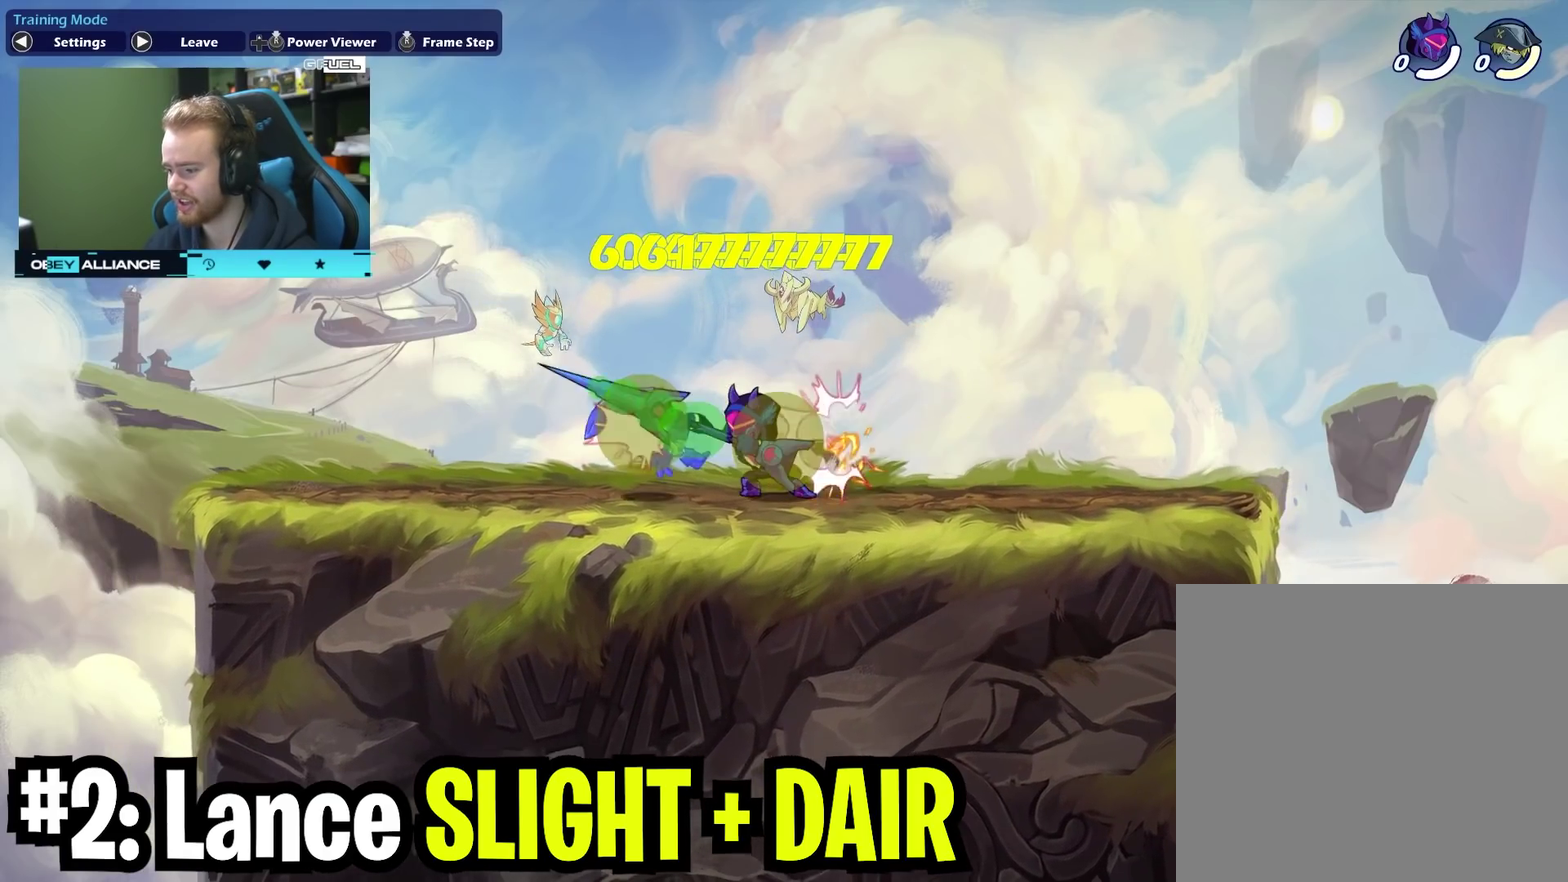
{"dt_ms": 400, "buttons": [], "left_stick": "down-left", "right_stick": "center", "events": [[83, "A", "down"], [100, "X", "down"], [183, "A", "up"], [267, "X", "up"]]}
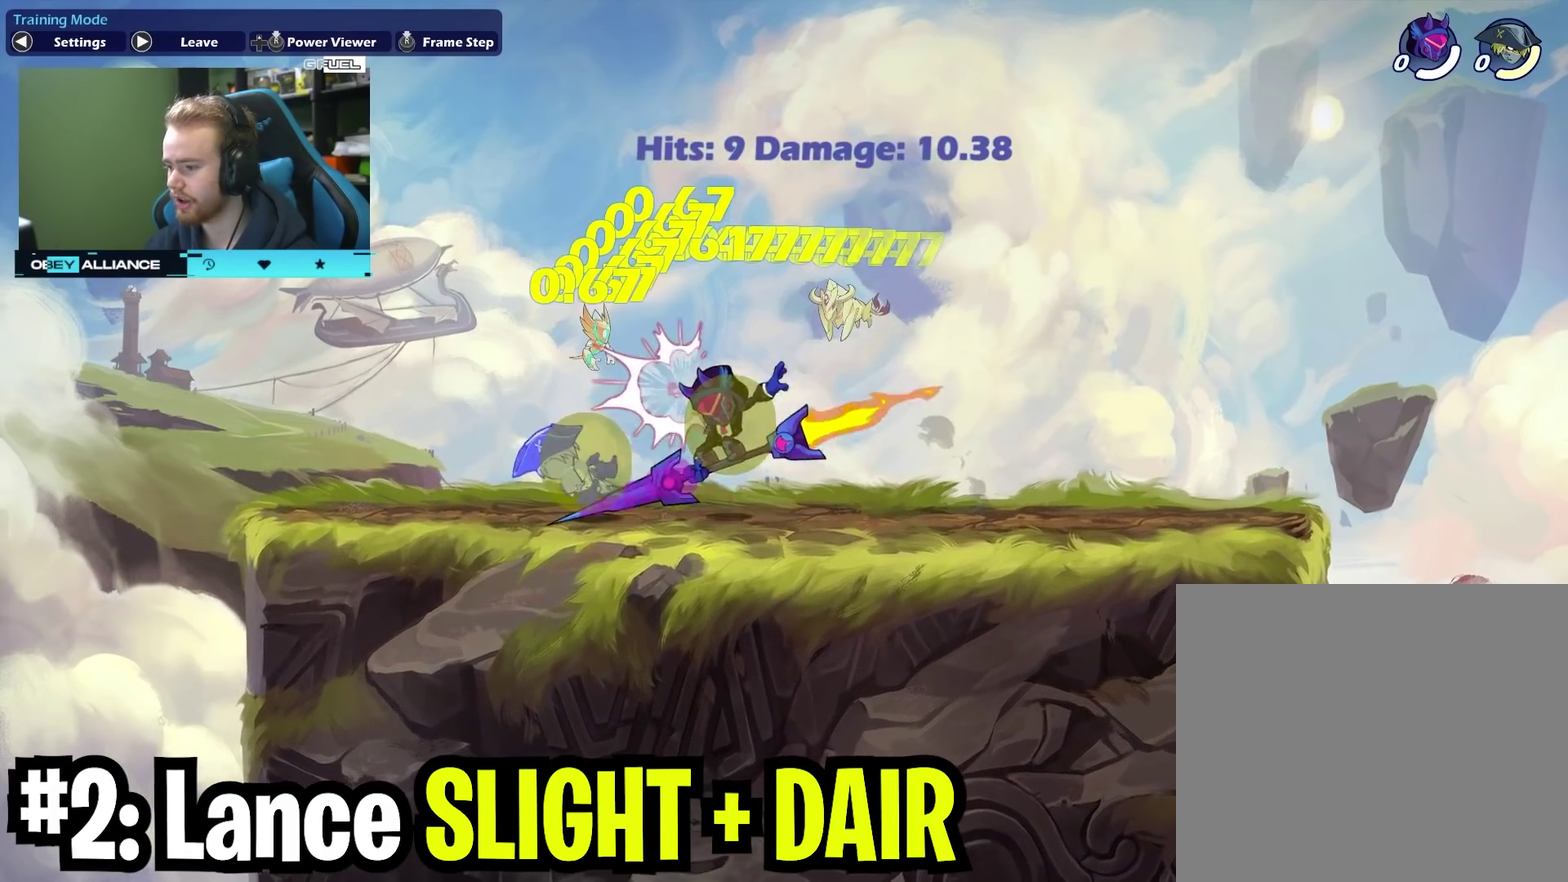
{"dt_ms": 700, "buttons": ["A"], "left_stick": "left", "right_stick": "center", "events": [[117, "left_stick", "center"], [300, "left_stick", "right"], [617, "left_stick", "center"], [683, "left_stick", "left"], [700, "A", "down"]]}
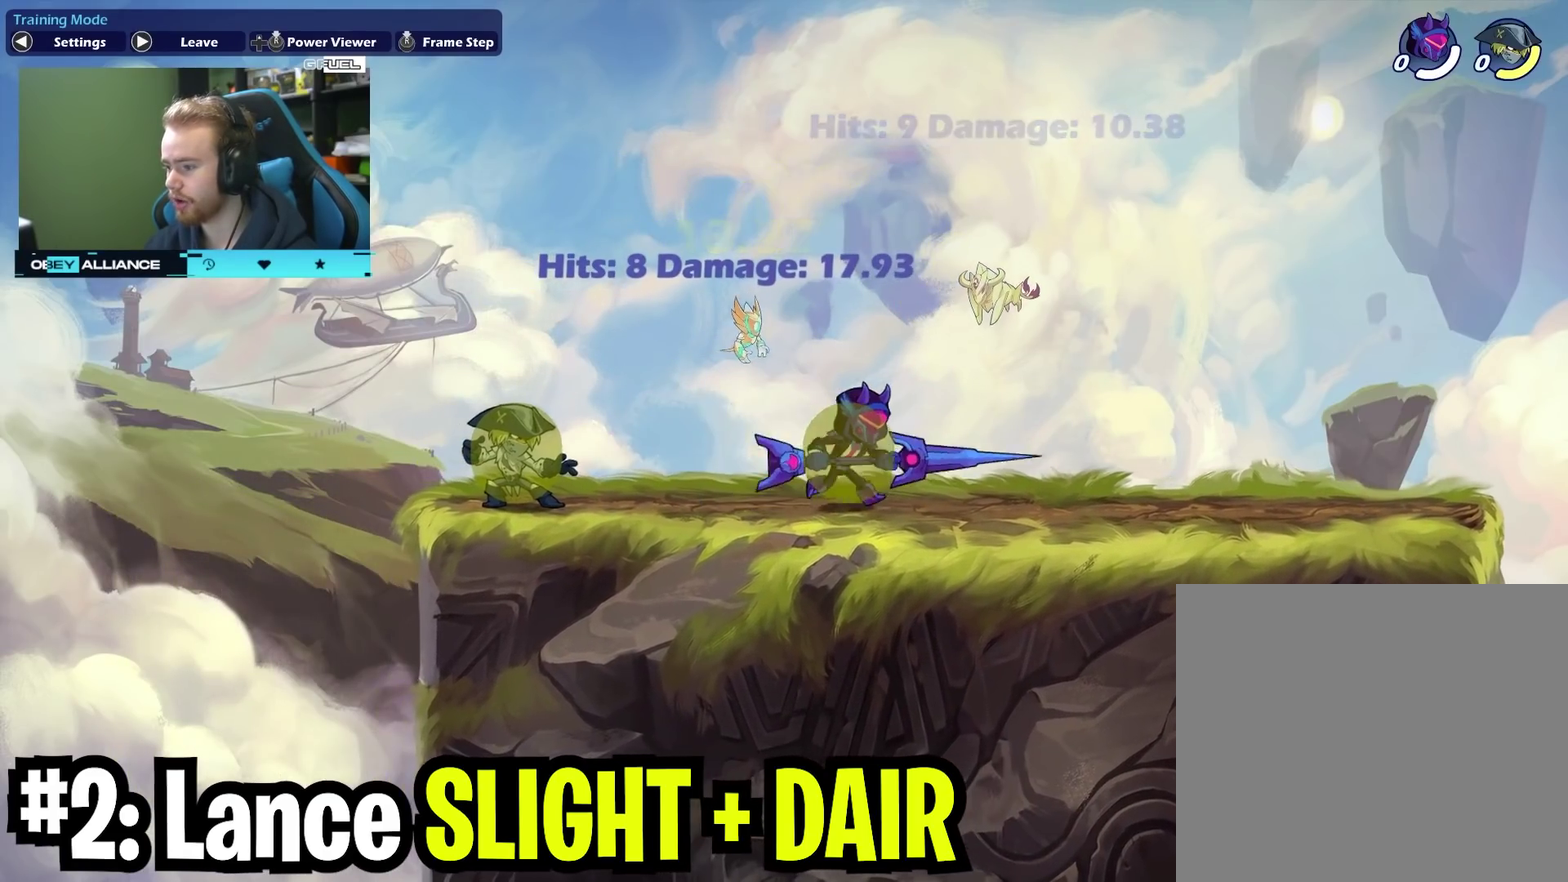
{"dt_ms": 400, "buttons": [], "left_stick": "down-right", "right_stick": "center", "events": [[150, "A", "up"], [150, "left_stick", "up-right"], [283, "left_stick", "down-right"]]}
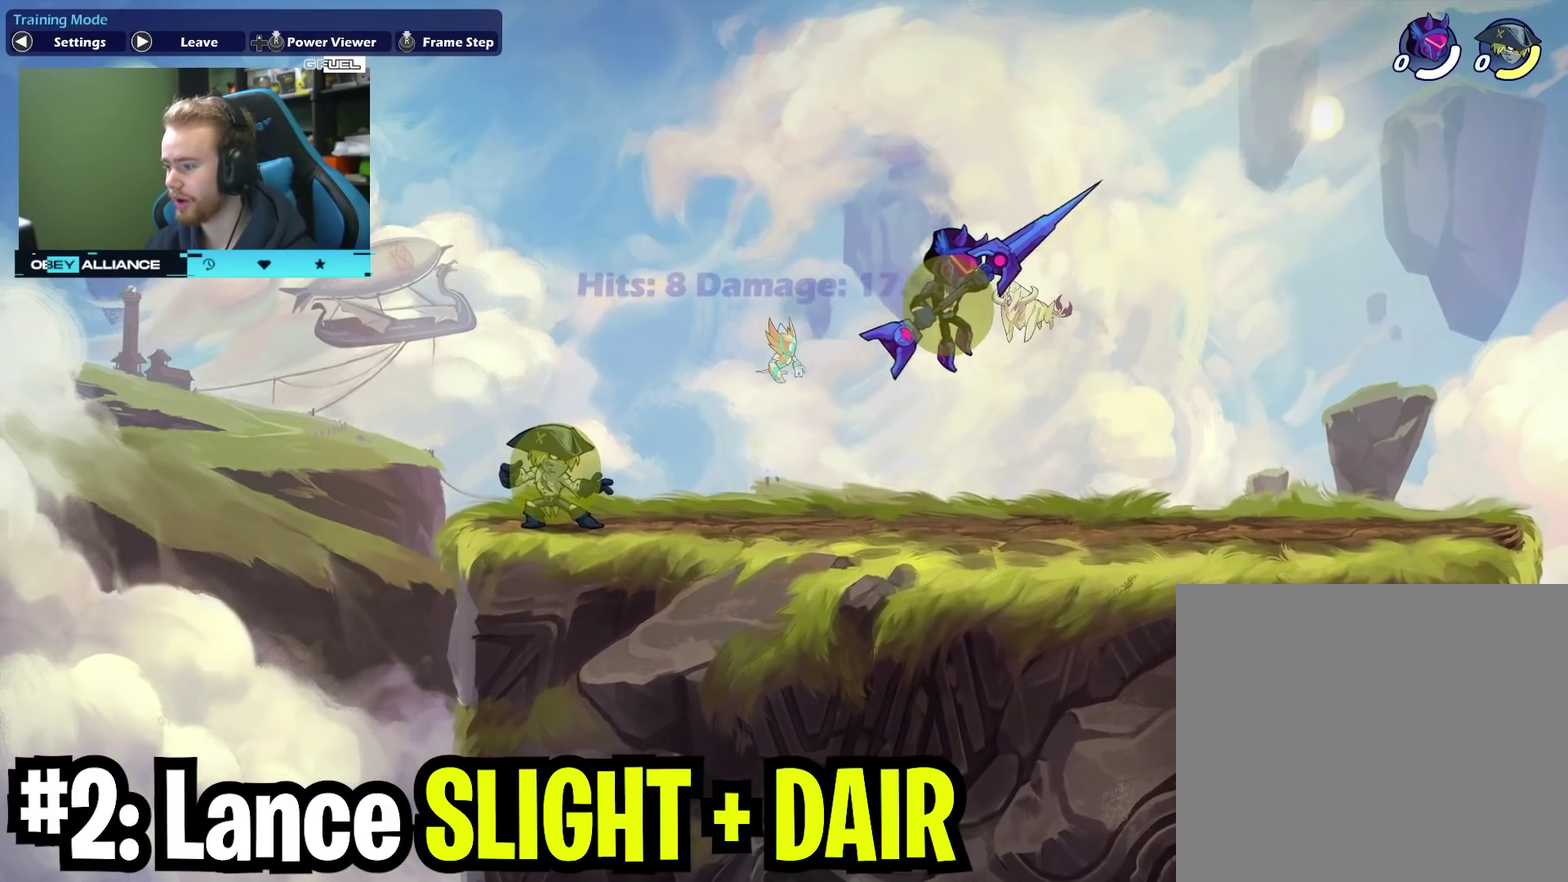
{"dt_ms": 300, "buttons": [], "left_stick": "right", "right_stick": "center", "events": [[117, "left_stick", "right"]]}
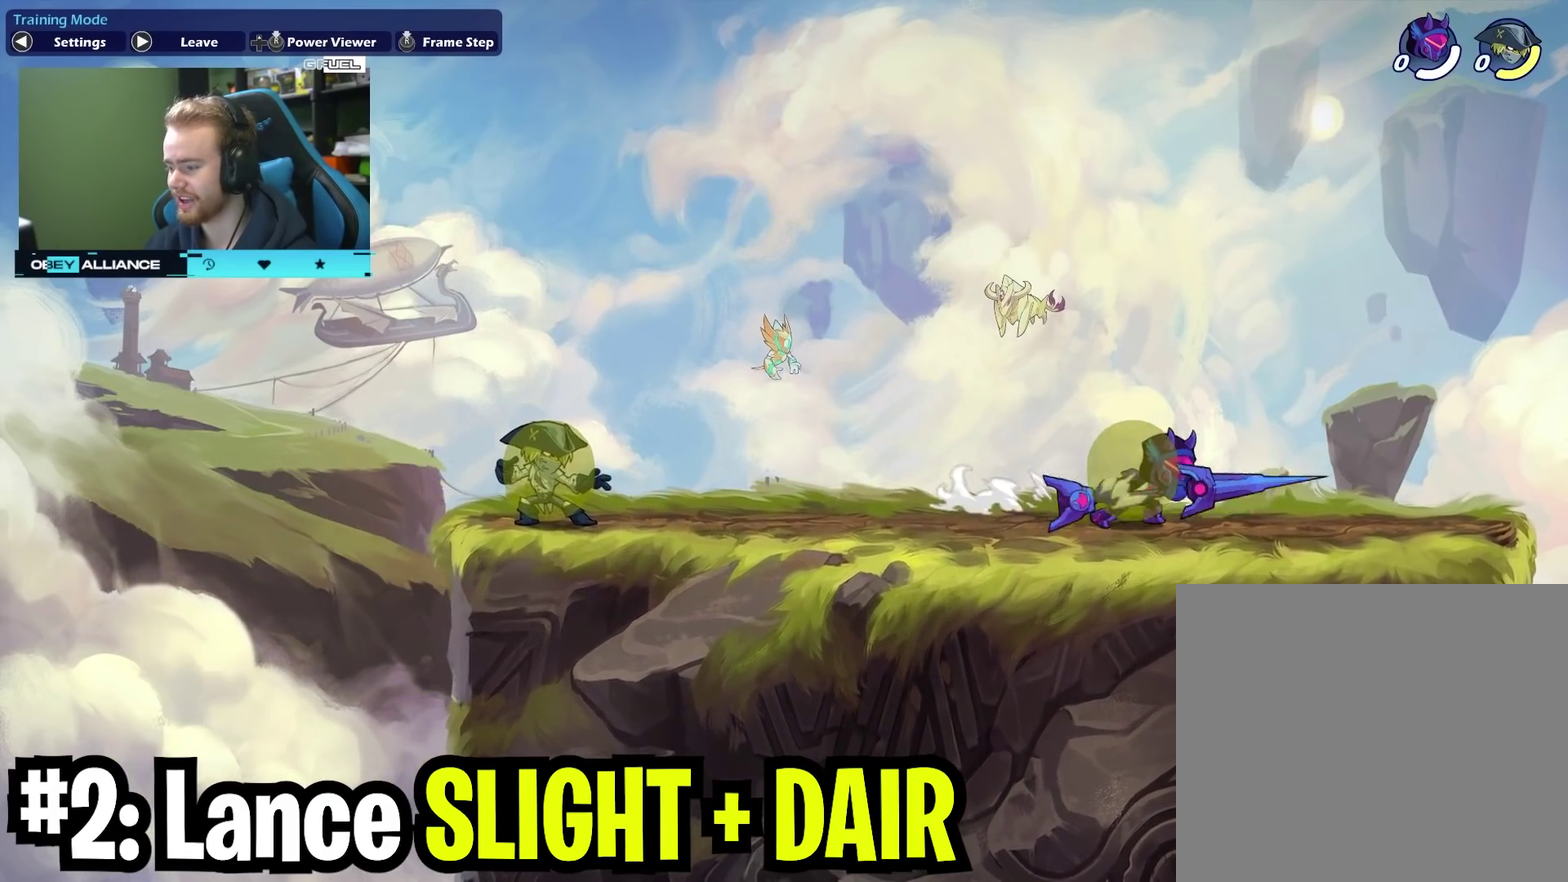
{"dt_ms": 700, "buttons": ["A", "X"], "left_stick": "down-left", "right_stick": "center", "events": [[117, "left_stick", "left"], [217, "X", "down"], [383, "X", "up"], [433, "left_stick", "down-left"], [600, "A", "down"], [617, "X", "down"]]}
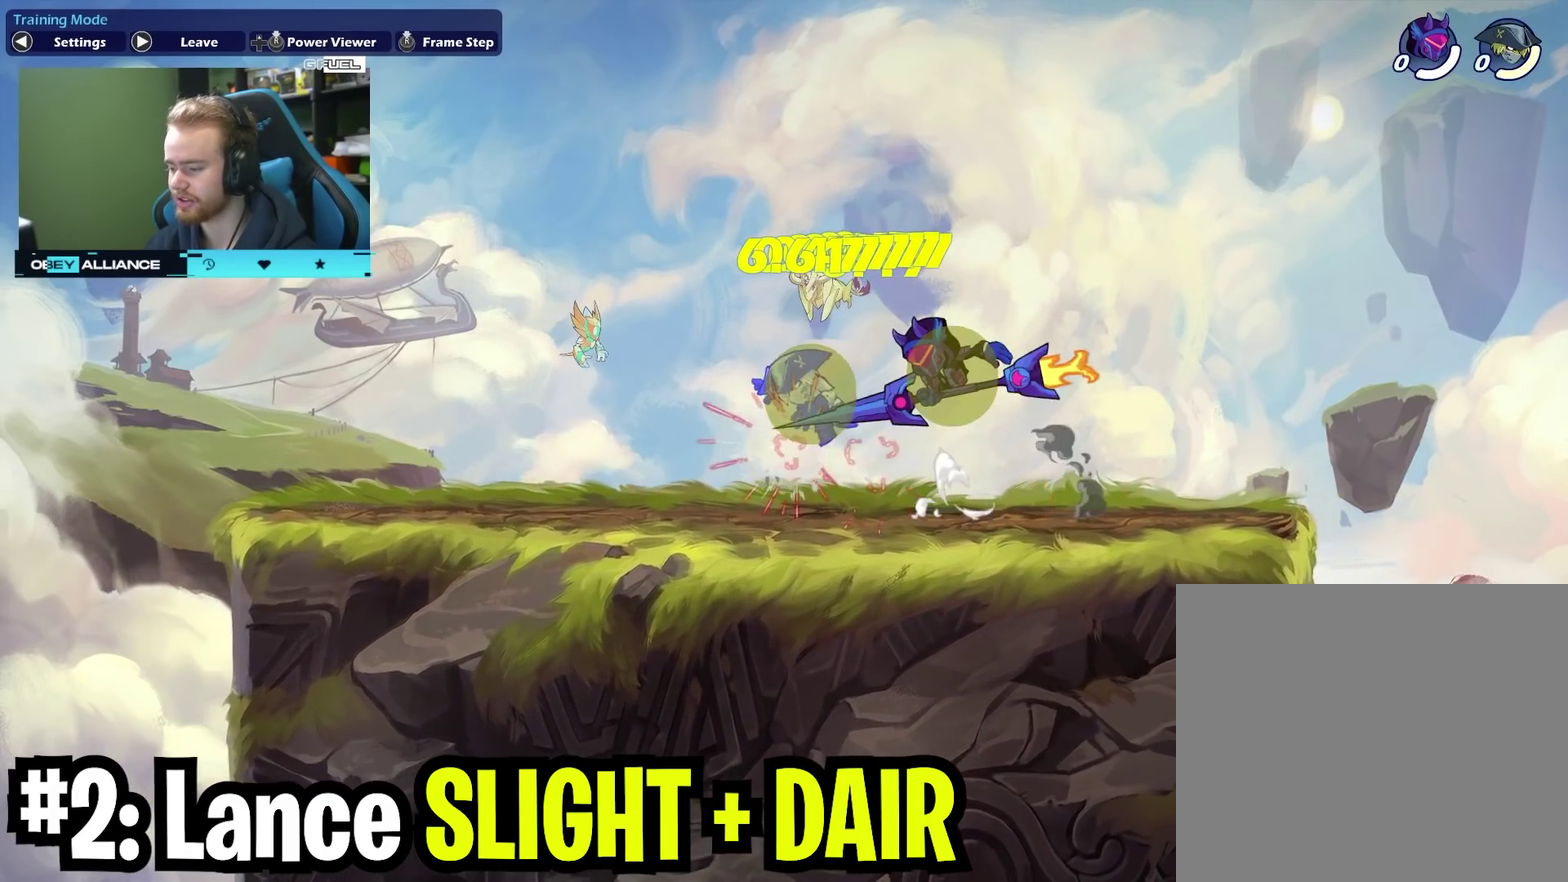
{"dt_ms": 500, "buttons": [], "left_stick": "center", "right_stick": "center", "events": [[17, "A", "up"], [67, "X", "up"], [200, "left_stick", "center"]]}